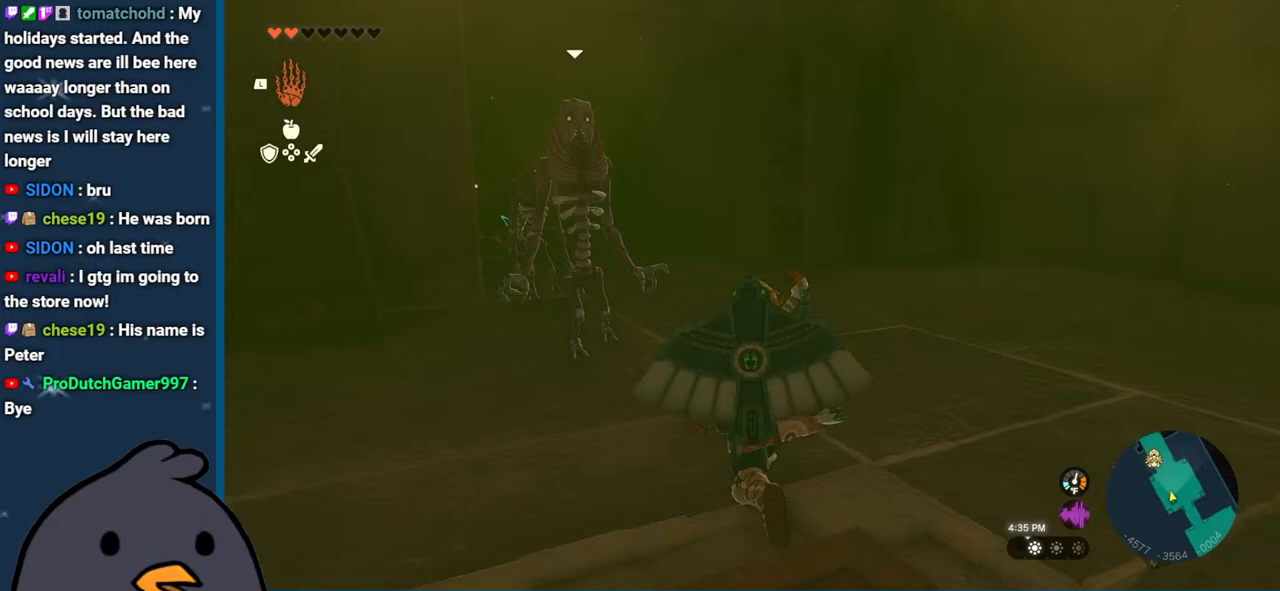
Gameplay with a controller (Nintendo layout); each line is a JSON object with the inputs held at the frame after it. "events" lists button and stick changes between this image and that frame as [ms after this image, input, new state], when the widget could be followed in between. Not read: L3 R3.
{"buttons": [], "left_stick": "up", "right_stick": "right", "events": [[500, "left_stick", "up"]]}
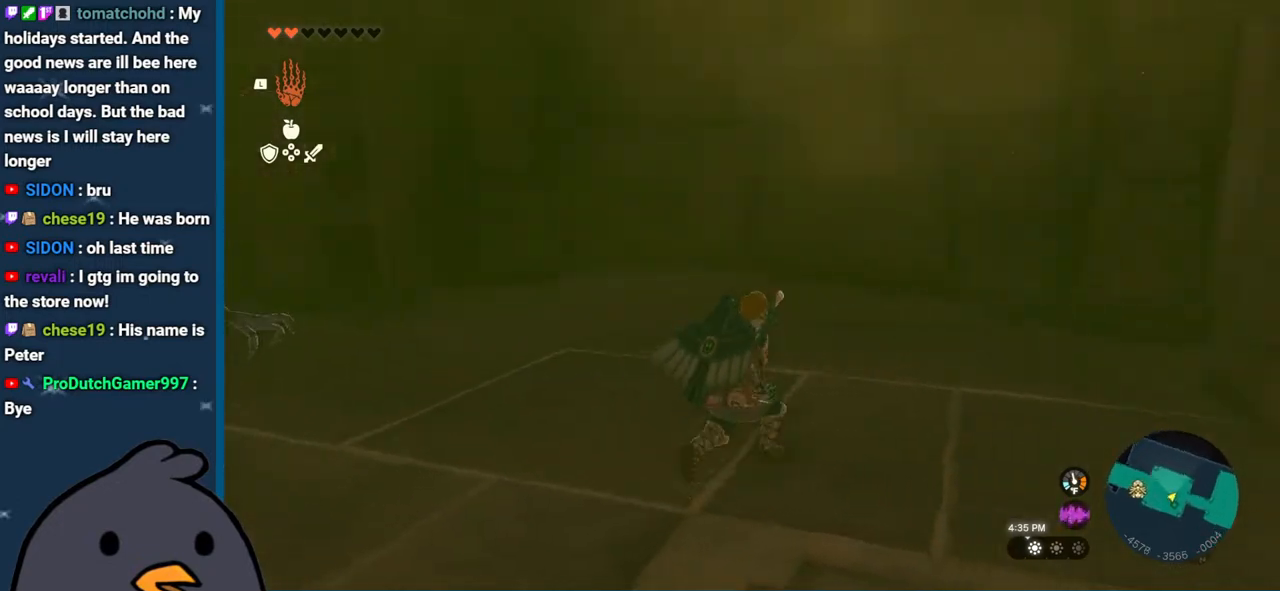
{"buttons": [], "left_stick": "up", "right_stick": "right", "events": []}
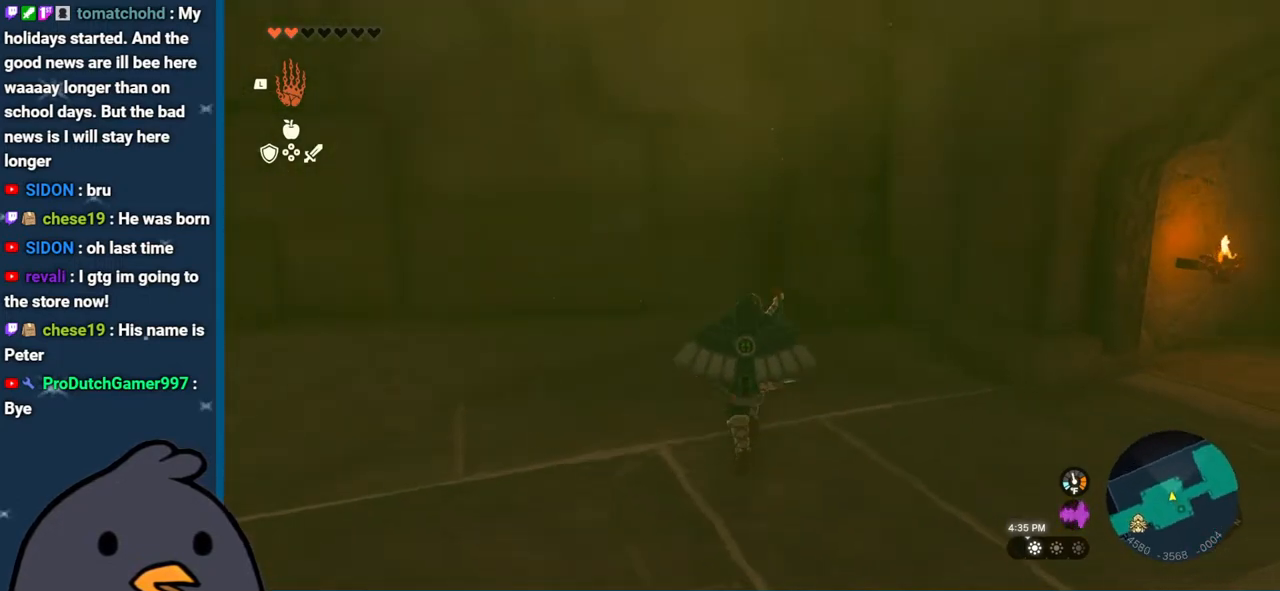
{"buttons": [], "left_stick": "right", "right_stick": "right", "events": [[133, "left_stick", "up-right"], [233, "left_stick", "right"]]}
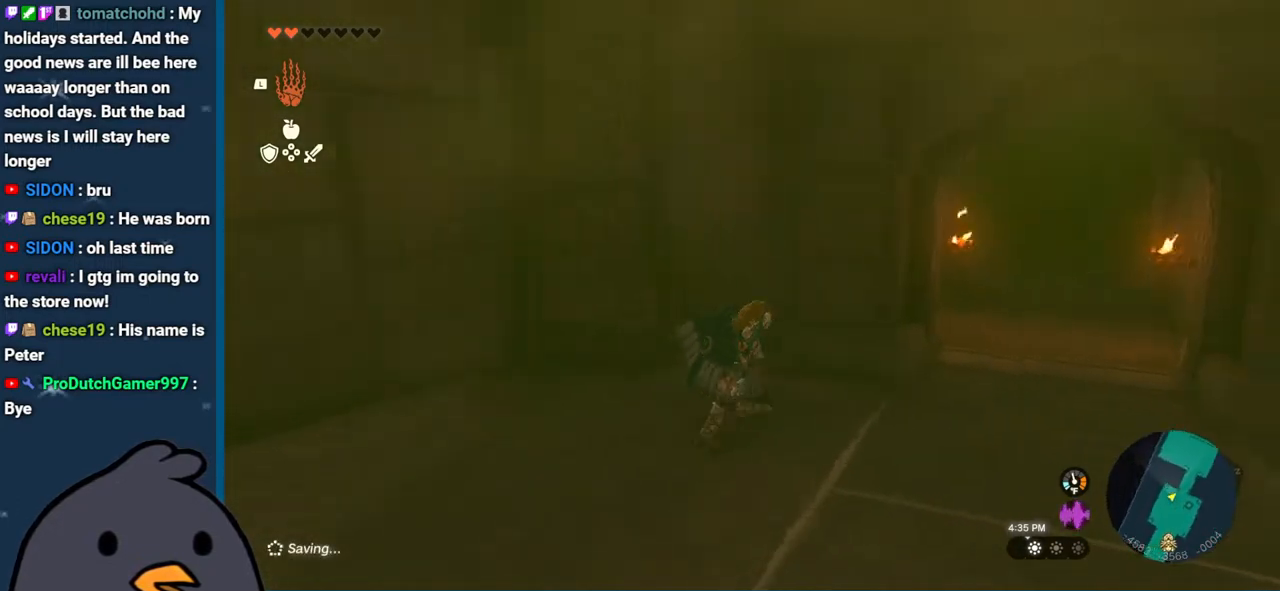
{"buttons": [], "left_stick": "up", "right_stick": "center", "events": [[333, "right_stick", "center"], [433, "left_stick", "up"]]}
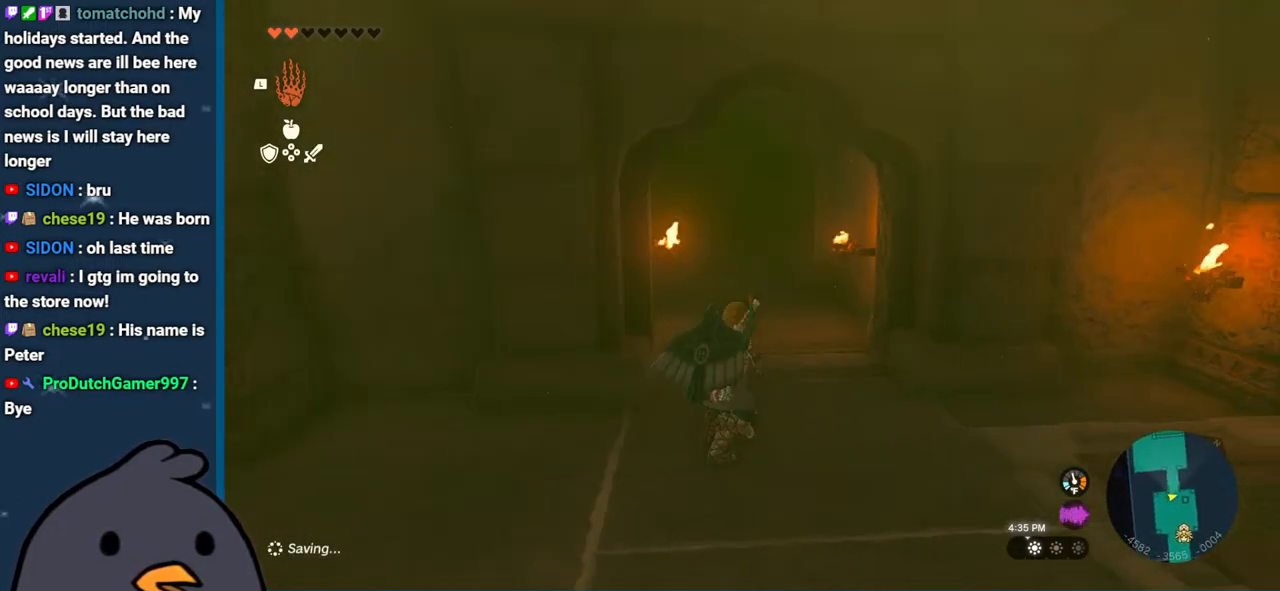
{"buttons": [], "left_stick": "up", "right_stick": "center", "events": []}
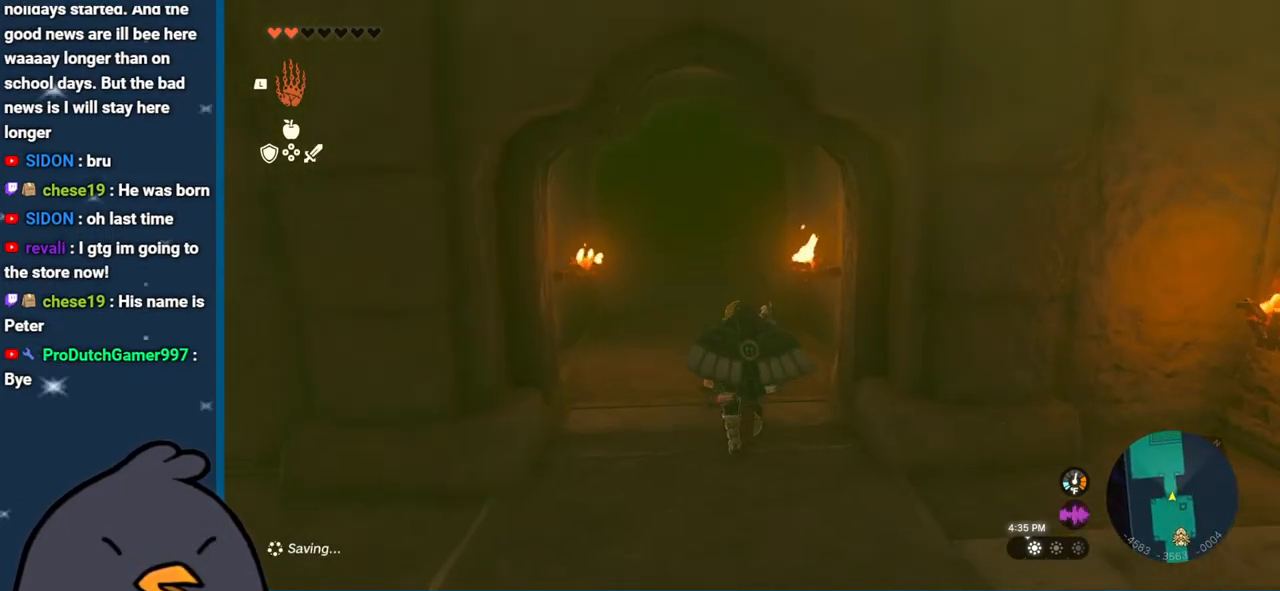
{"buttons": [], "left_stick": "up", "right_stick": "center", "events": []}
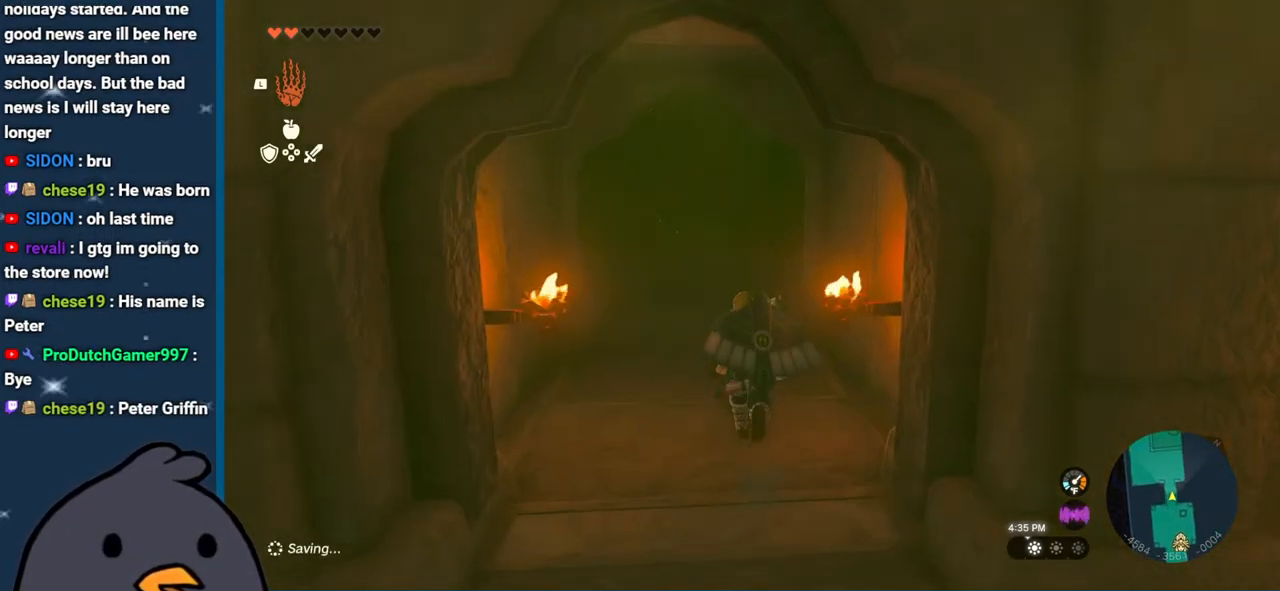
{"buttons": [], "left_stick": "up", "right_stick": "center", "events": []}
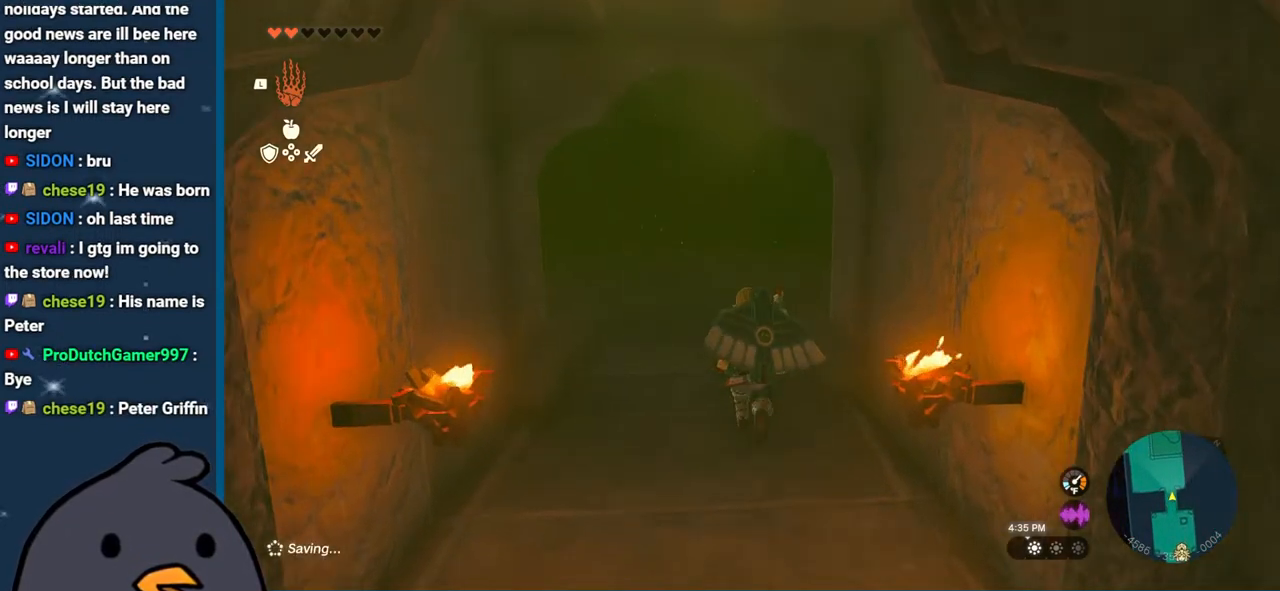
{"buttons": [], "left_stick": "up", "right_stick": "center", "events": []}
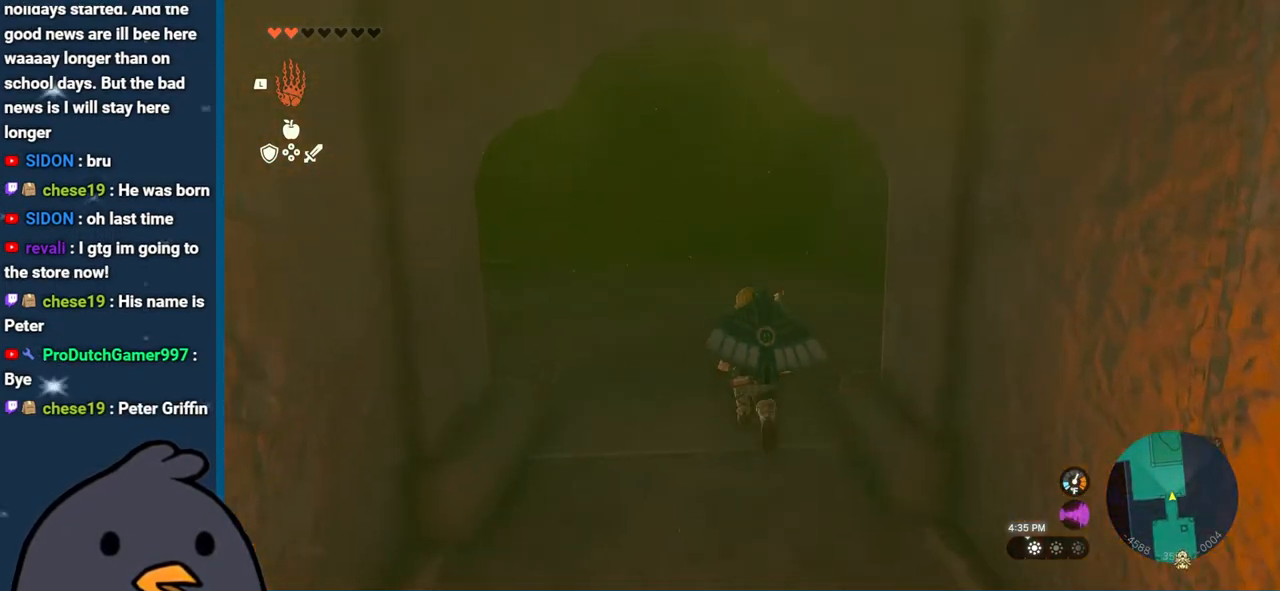
{"buttons": [], "left_stick": "up", "right_stick": "center", "events": []}
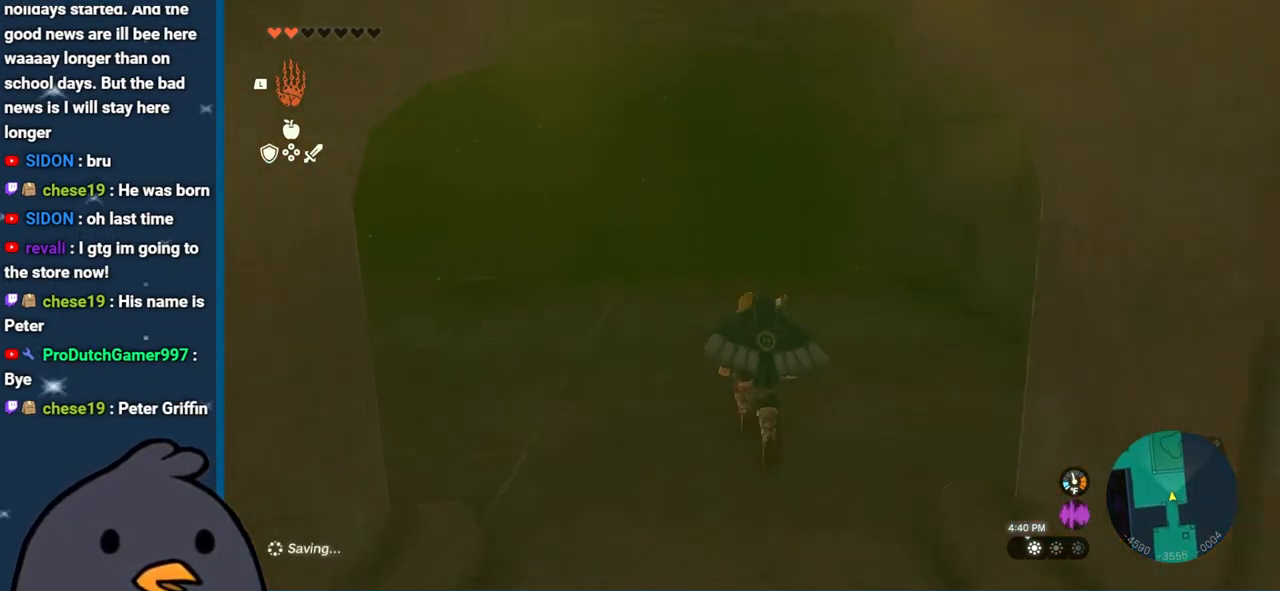
{"buttons": [], "left_stick": "up-left", "right_stick": "left", "events": [[183, "right_stick", "left"], [500, "left_stick", "up-left"]]}
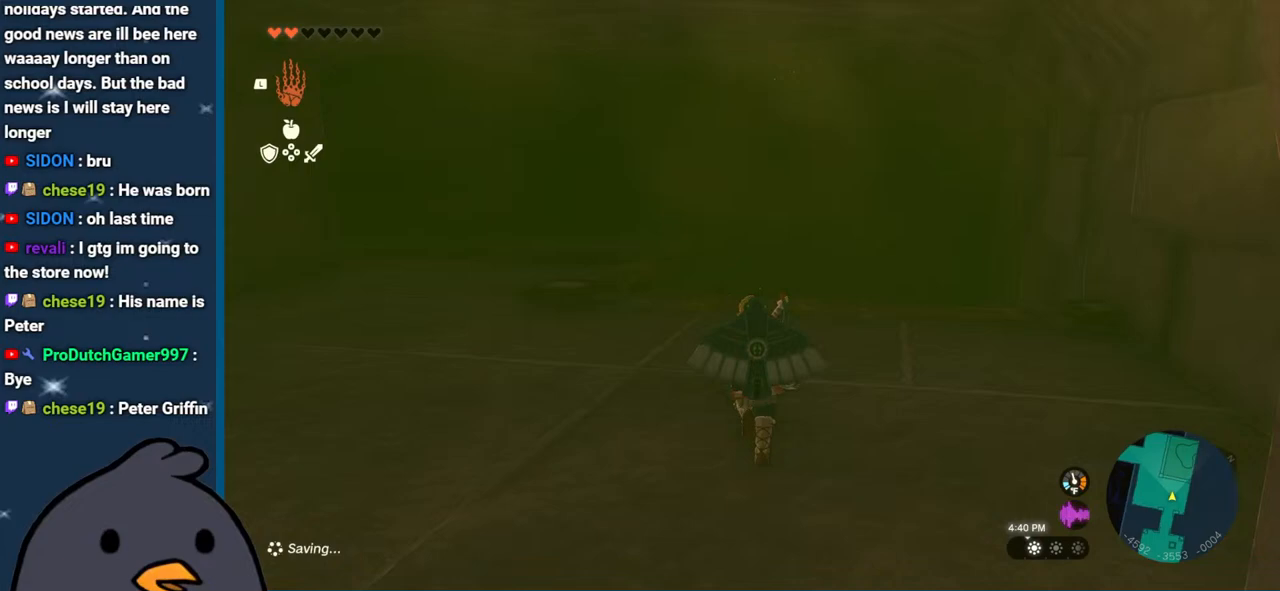
{"buttons": [], "left_stick": "up", "right_stick": "down", "events": [[283, "right_stick", "down-left"], [367, "left_stick", "up"], [417, "right_stick", "down"]]}
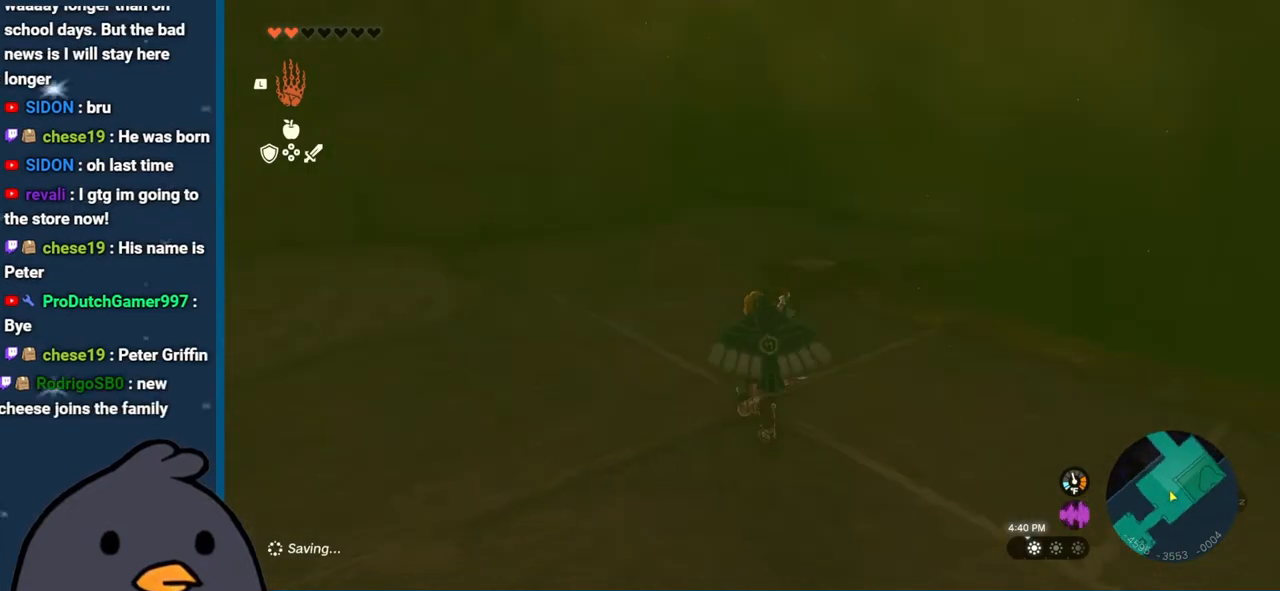
{"buttons": [], "left_stick": "up", "right_stick": "center", "events": [[300, "right_stick", "center"]]}
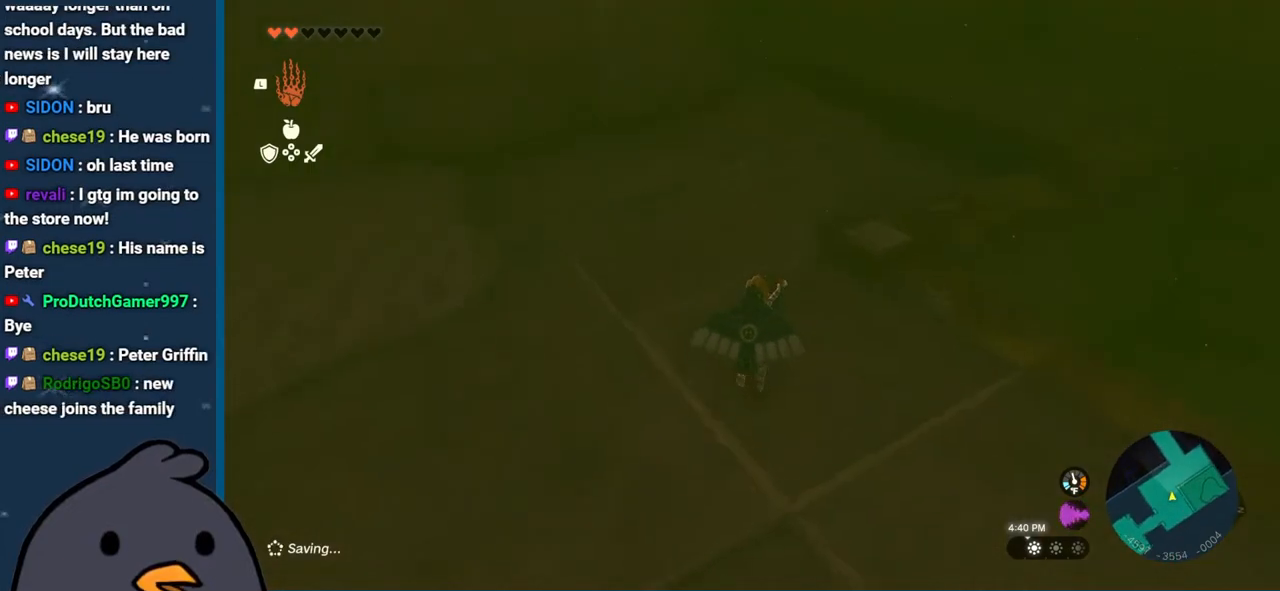
{"buttons": [], "left_stick": "down-right", "right_stick": "right", "events": [[200, "right_stick", "up-right"], [400, "left_stick", "right"], [400, "right_stick", "right"], [483, "left_stick", "down-right"]]}
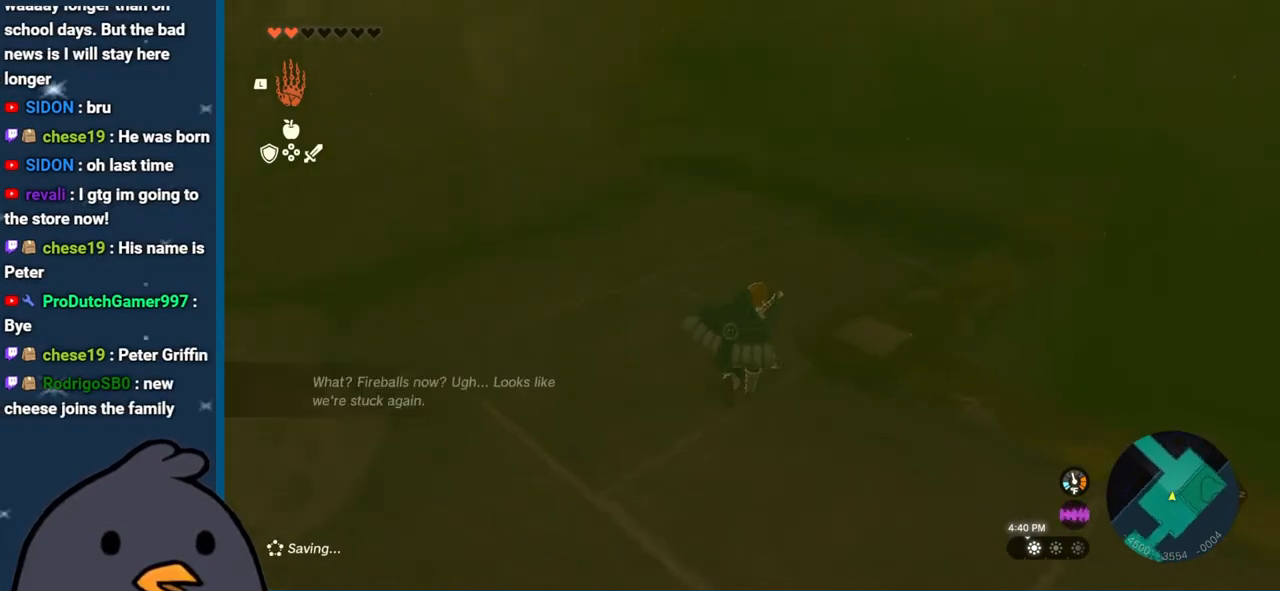
{"buttons": [], "left_stick": "right", "right_stick": "down-right", "events": [[33, "left_stick", "down"], [67, "right_stick", "down-right"], [400, "left_stick", "down-right"], [500, "left_stick", "right"]]}
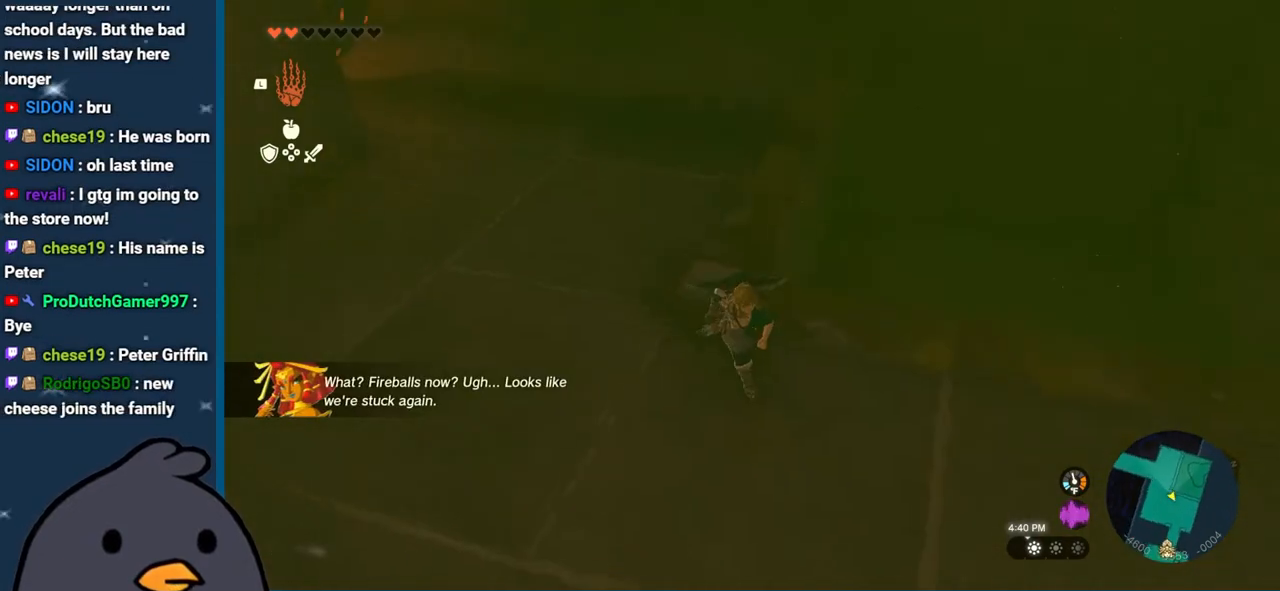
{"buttons": [], "left_stick": "center", "right_stick": "up-left", "events": [[50, "right_stick", "down"], [117, "left_stick", "up-right"], [283, "left_stick", "up"], [417, "right_stick", "center"], [433, "left_stick", "center"], [467, "right_stick", "up-left"]]}
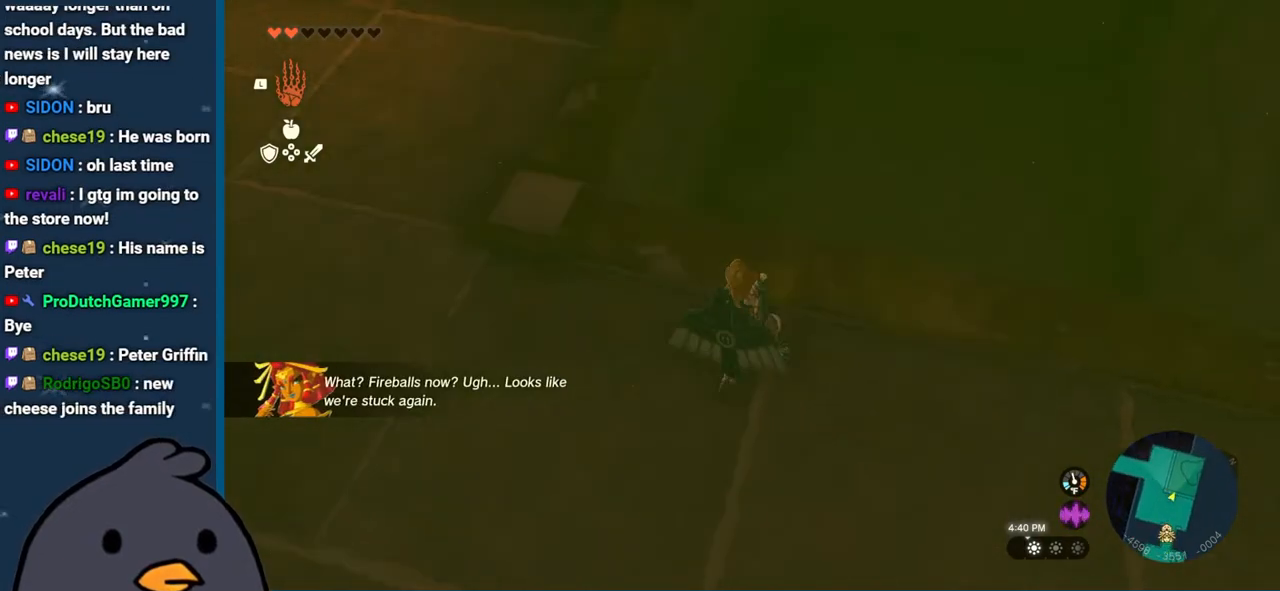
{"buttons": [], "left_stick": "down-left", "right_stick": "up-left", "events": [[150, "left_stick", "down-left"]]}
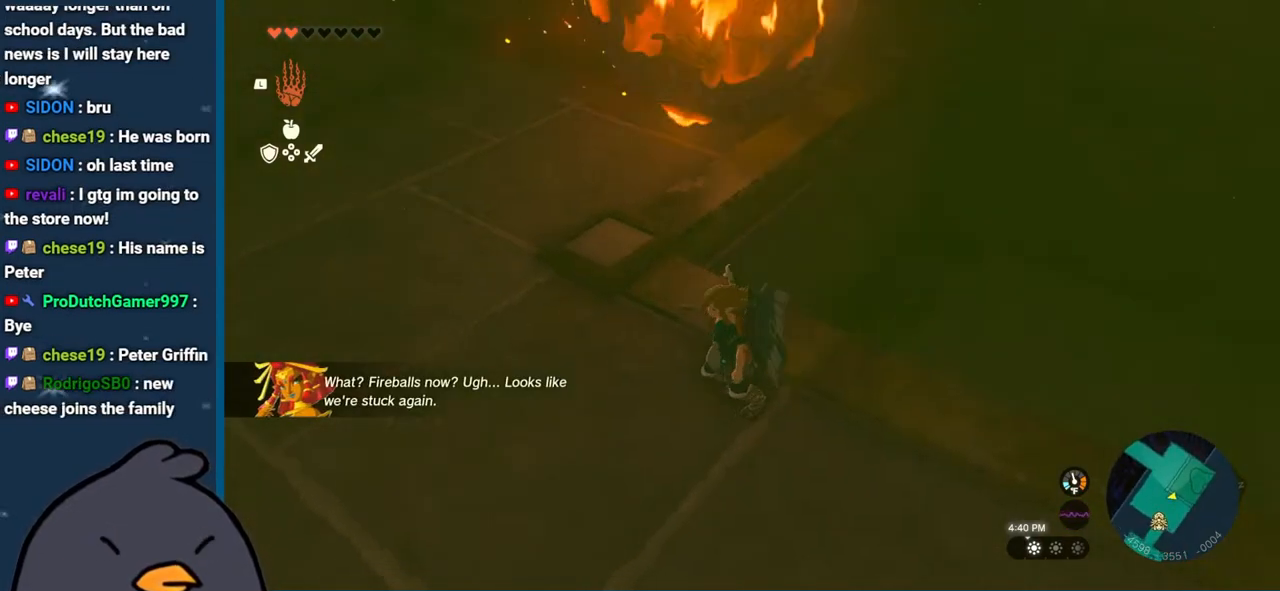
{"buttons": [], "left_stick": "up-left", "right_stick": "center", "events": [[67, "right_stick", "up"], [283, "right_stick", "up-right"], [450, "left_stick", "up-left"], [483, "right_stick", "center"]]}
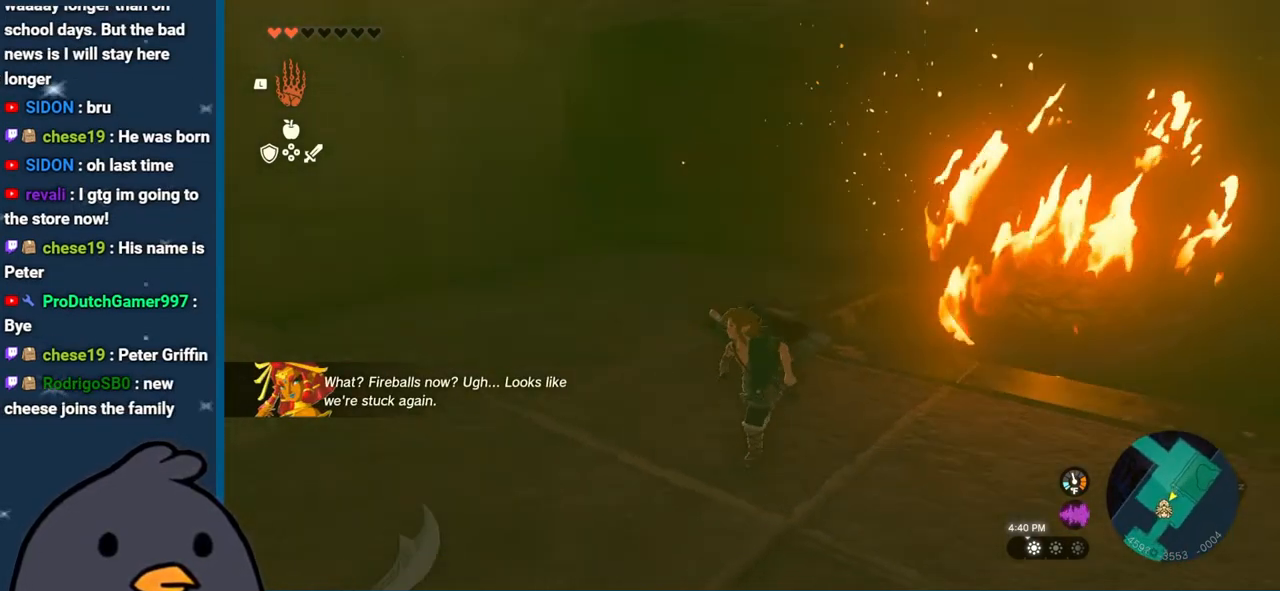
{"buttons": ["B"], "left_stick": "up", "right_stick": "center", "events": [[17, "left_stick", "up"], [117, "right_stick", "left"], [367, "right_stick", "center"], [467, "B", "down"]]}
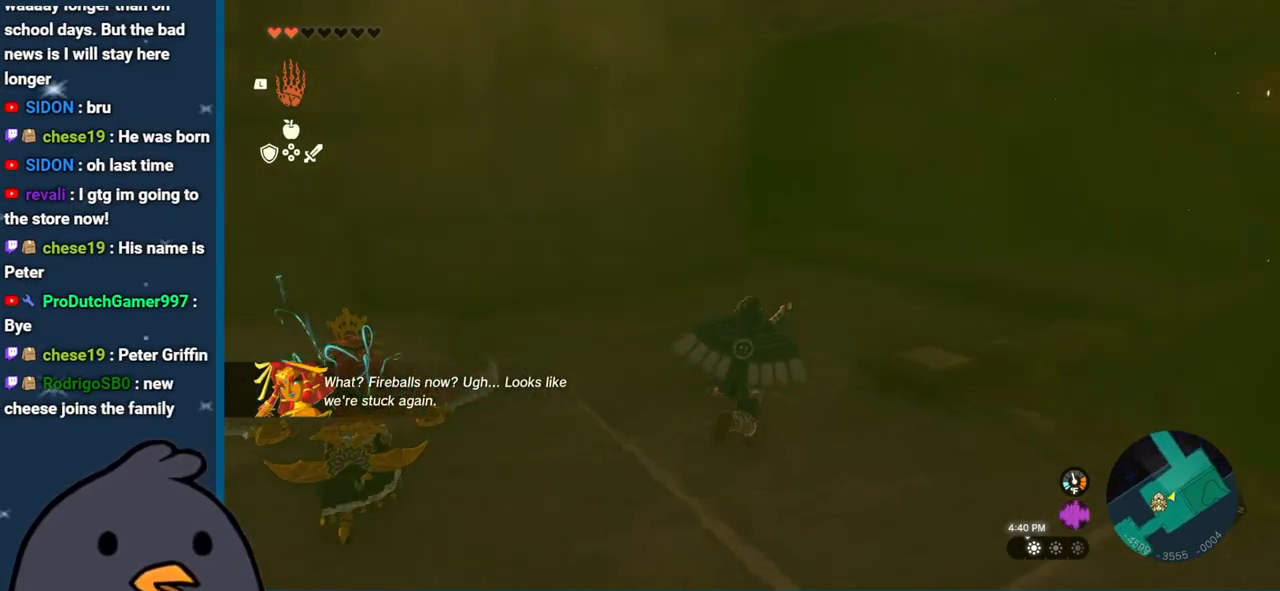
{"buttons": [], "left_stick": "left", "right_stick": "center", "events": [[133, "B", "up"], [233, "left_stick", "left"], [233, "right_stick", "left"], [433, "right_stick", "center"]]}
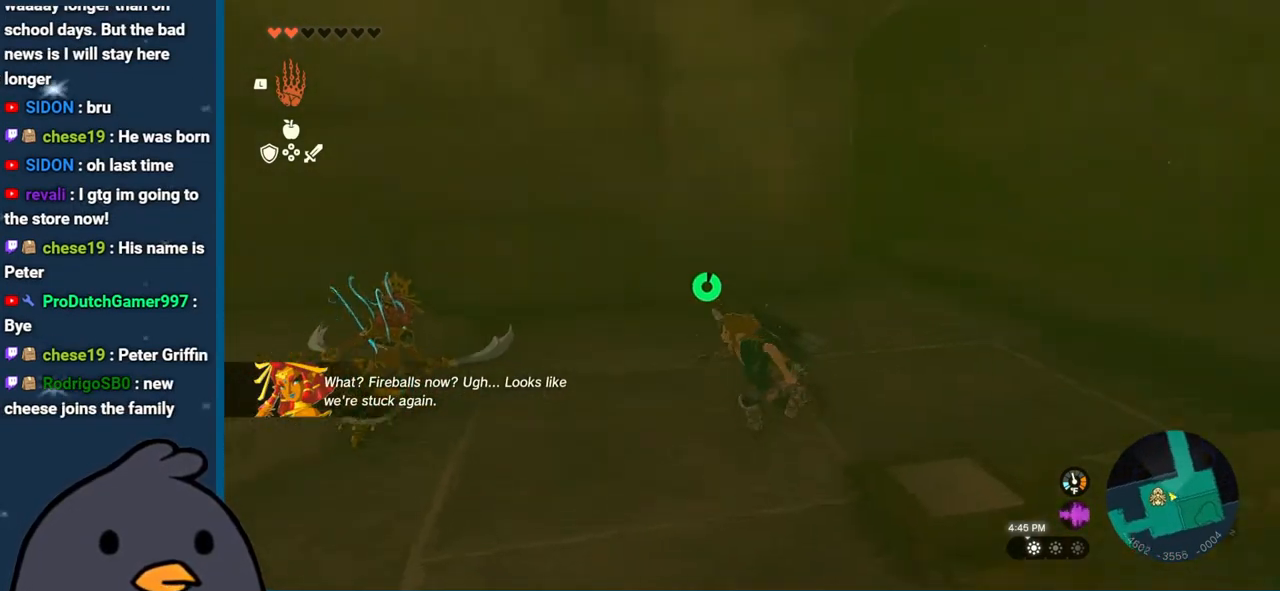
{"buttons": [], "left_stick": "right", "right_stick": "left", "events": [[117, "B", "down"], [167, "left_stick", "up"], [200, "B", "up"], [233, "A", "down"], [267, "left_stick", "up-right"], [350, "A", "up"], [417, "left_stick", "right"], [483, "right_stick", "left"]]}
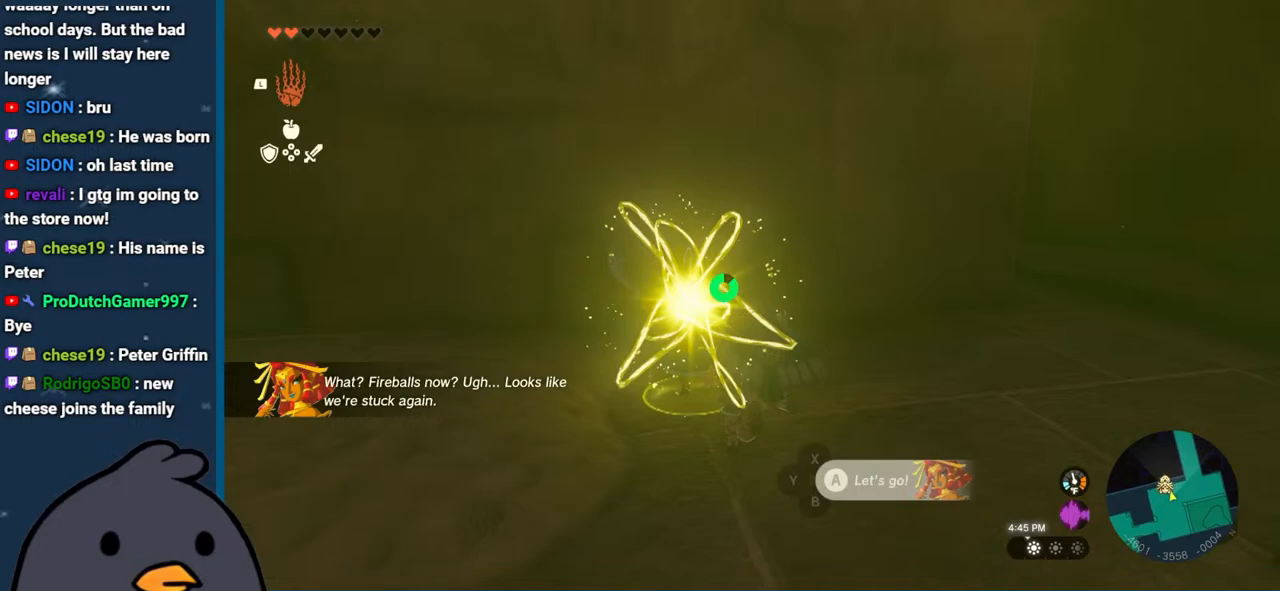
{"buttons": [], "left_stick": "right", "right_stick": "center", "events": [[133, "right_stick", "center"], [200, "B", "down"], [267, "B", "up"]]}
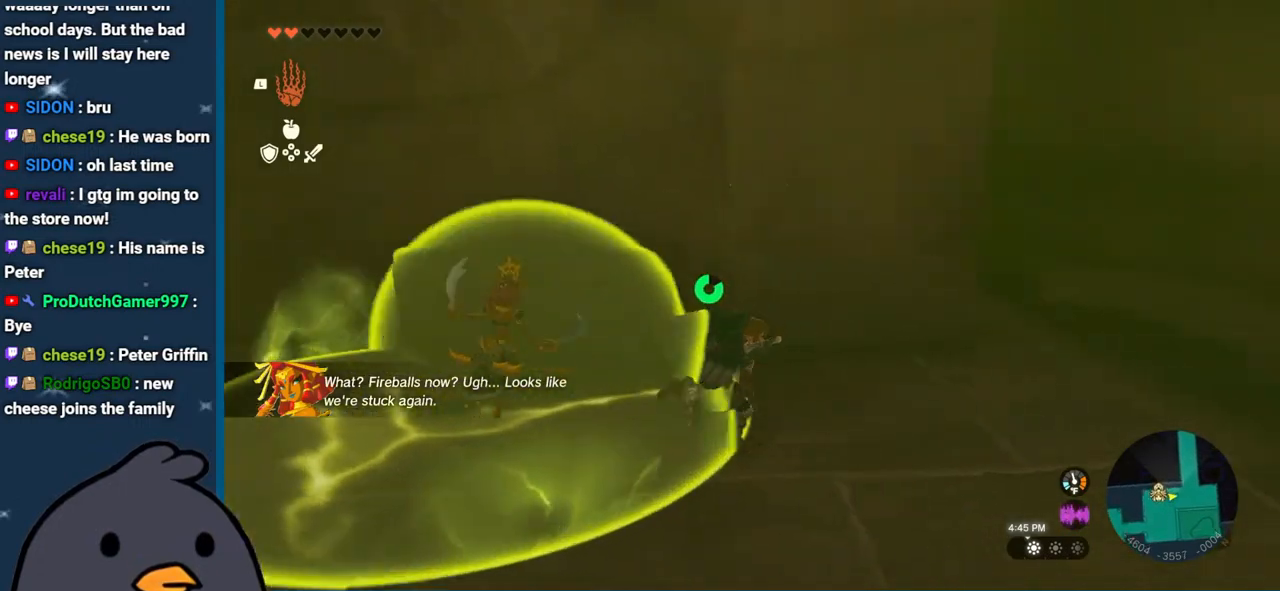
{"buttons": [], "left_stick": "up-right", "right_stick": "center", "events": [[117, "right_stick", "up"], [167, "right_stick", "up-left"], [283, "left_stick", "up-right"], [283, "right_stick", "center"]]}
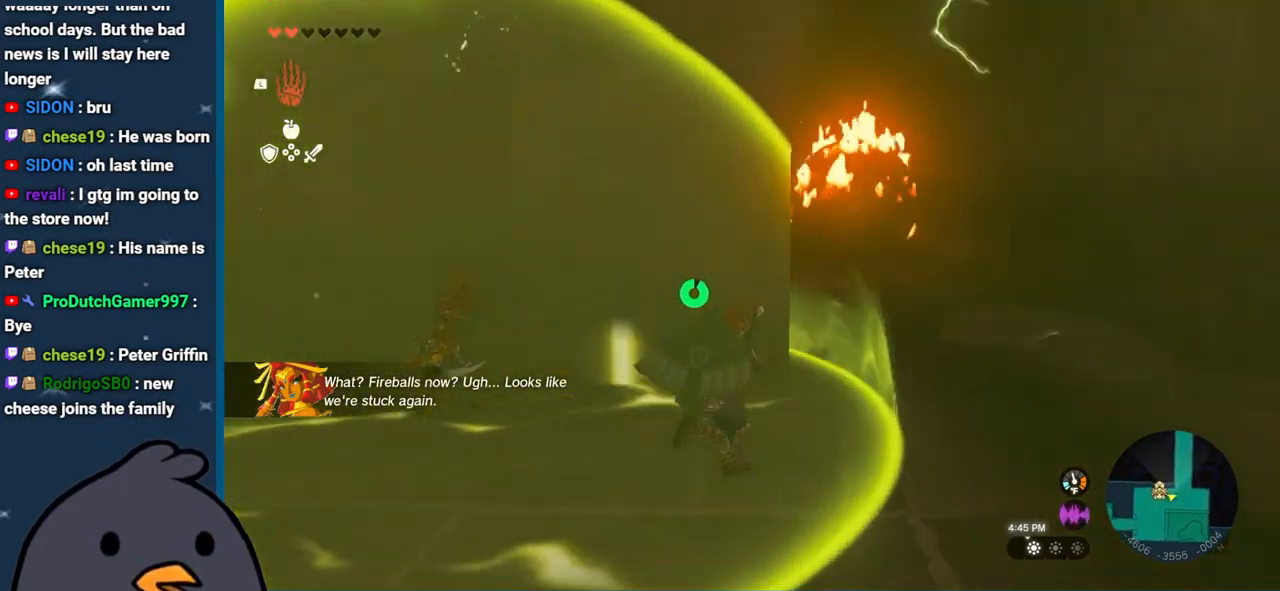
{"buttons": ["L1"], "left_stick": "up", "right_stick": "center", "events": [[33, "L1", "down"], [217, "right_stick", "left"], [283, "left_stick", "up"], [400, "right_stick", "center"]]}
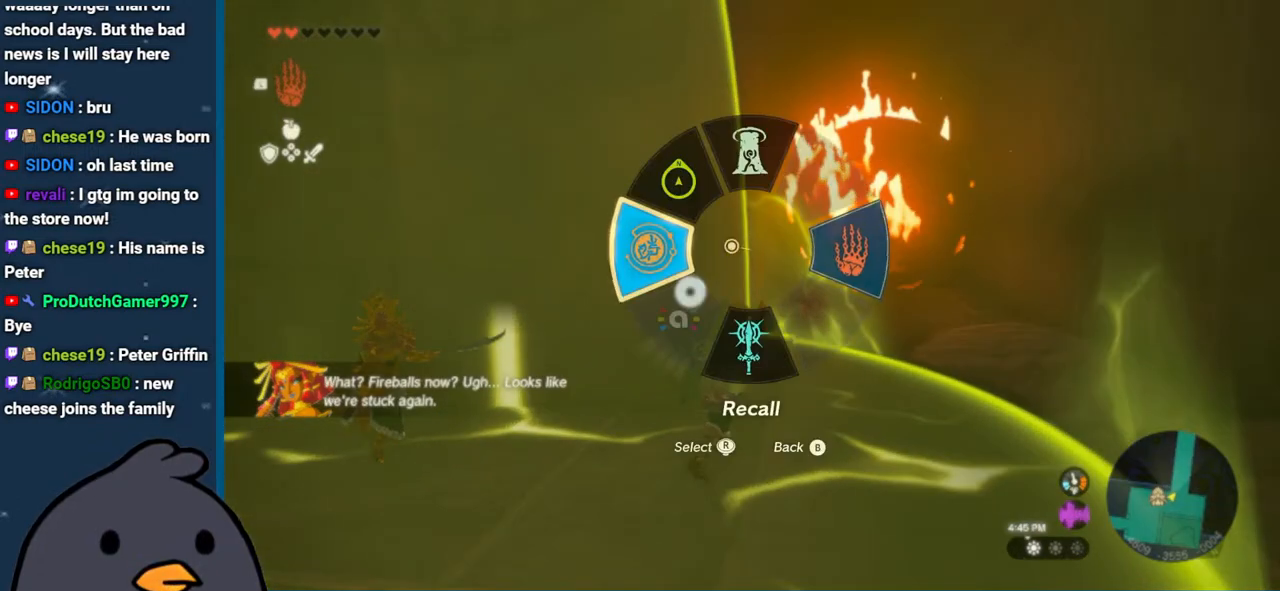
{"buttons": [], "left_stick": "up-right", "right_stick": "up-right", "events": [[33, "L1", "up"], [283, "left_stick", "up-right"], [317, "right_stick", "up-right"]]}
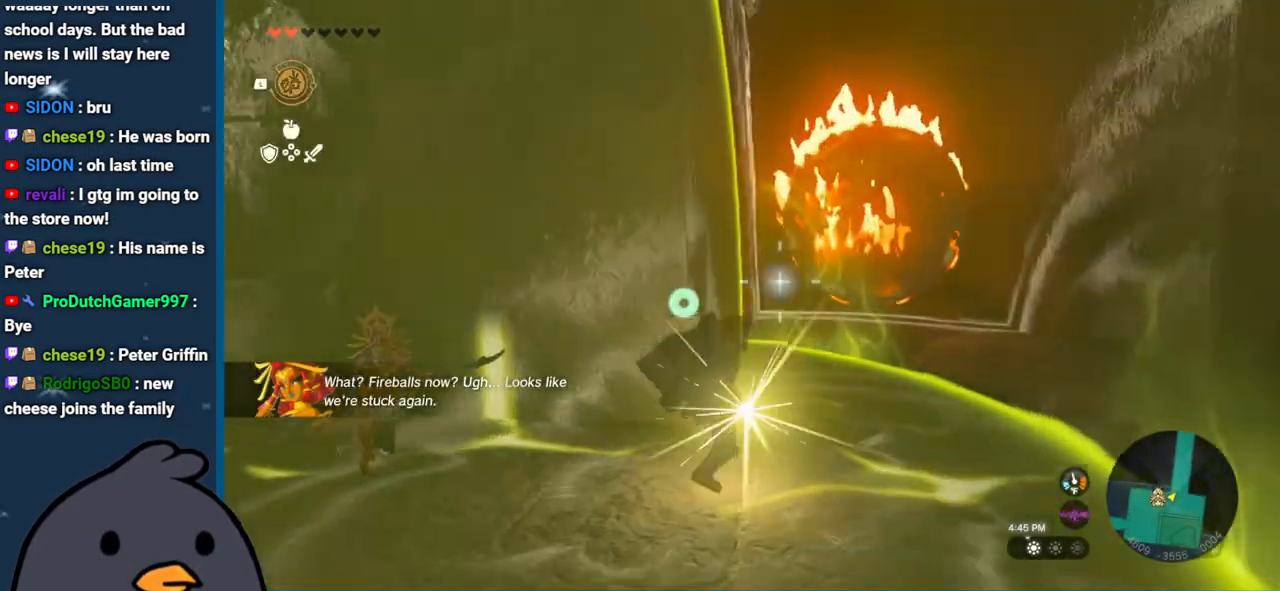
{"buttons": ["B"], "left_stick": "up-right", "right_stick": "center", "events": [[83, "right_stick", "center"], [167, "A", "down"], [233, "A", "up"], [450, "B", "down"]]}
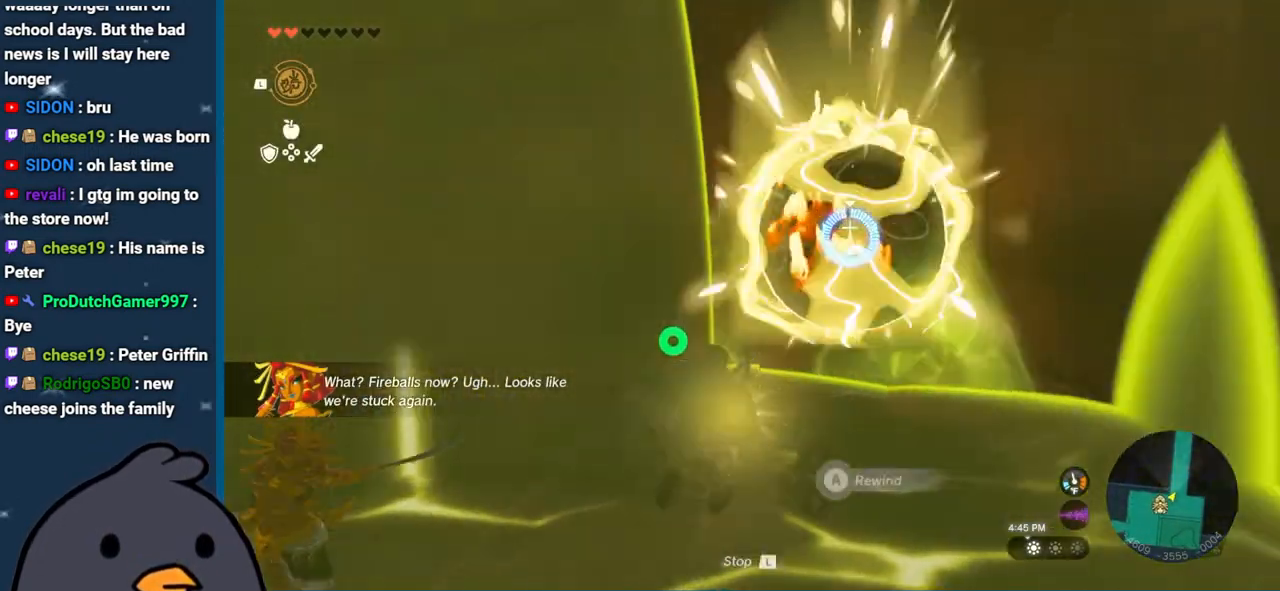
{"buttons": [], "left_stick": "up", "right_stick": "center", "events": [[117, "left_stick", "up"], [417, "B", "up"]]}
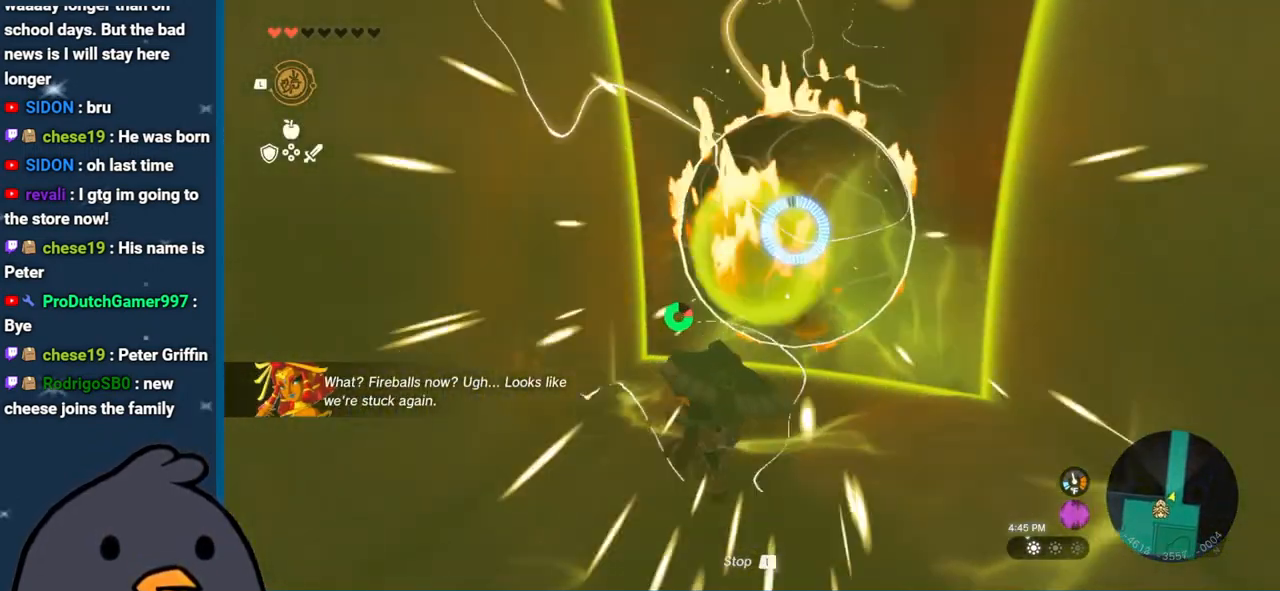
{"buttons": [], "left_stick": "center", "right_stick": "down", "events": [[117, "left_stick", "center"], [333, "right_stick", "down"]]}
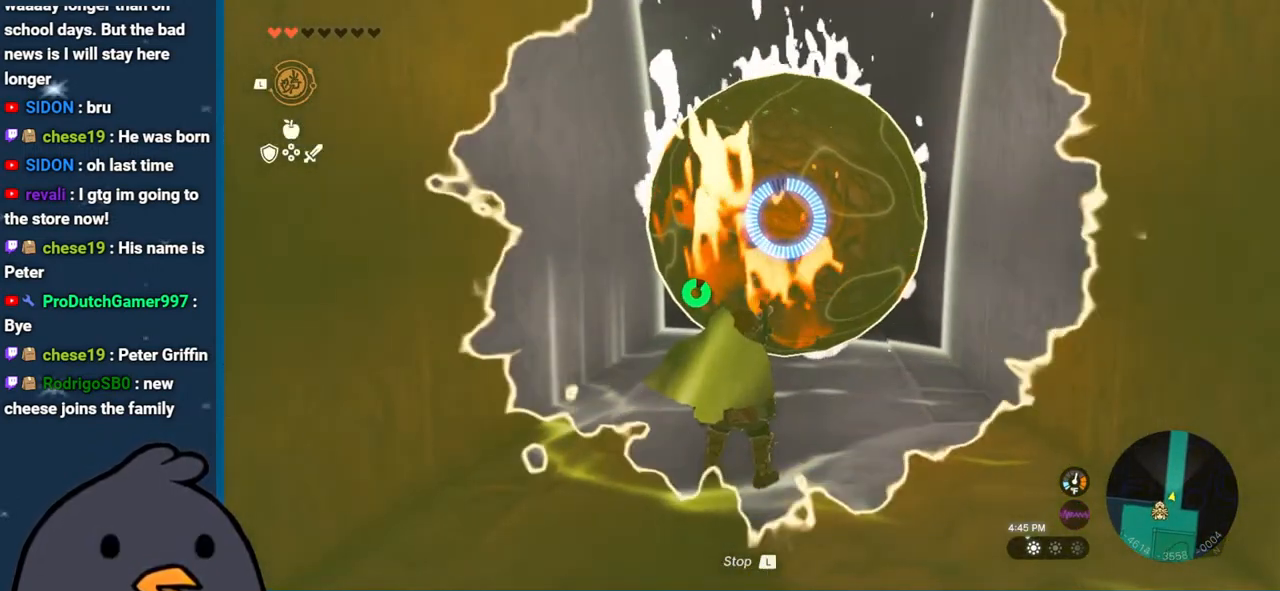
{"buttons": [], "left_stick": "up", "right_stick": "center", "events": [[17, "right_stick", "center"], [317, "left_stick", "up"]]}
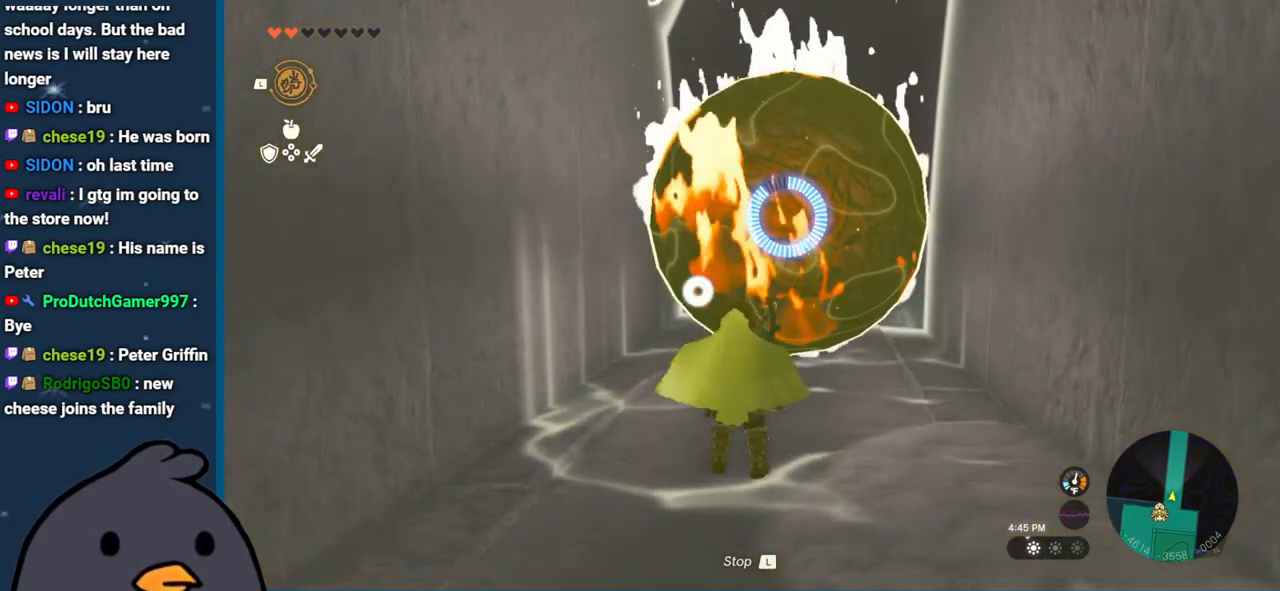
{"buttons": [], "left_stick": "up", "right_stick": "center", "events": [[150, "left_stick", "center"], [483, "left_stick", "up"]]}
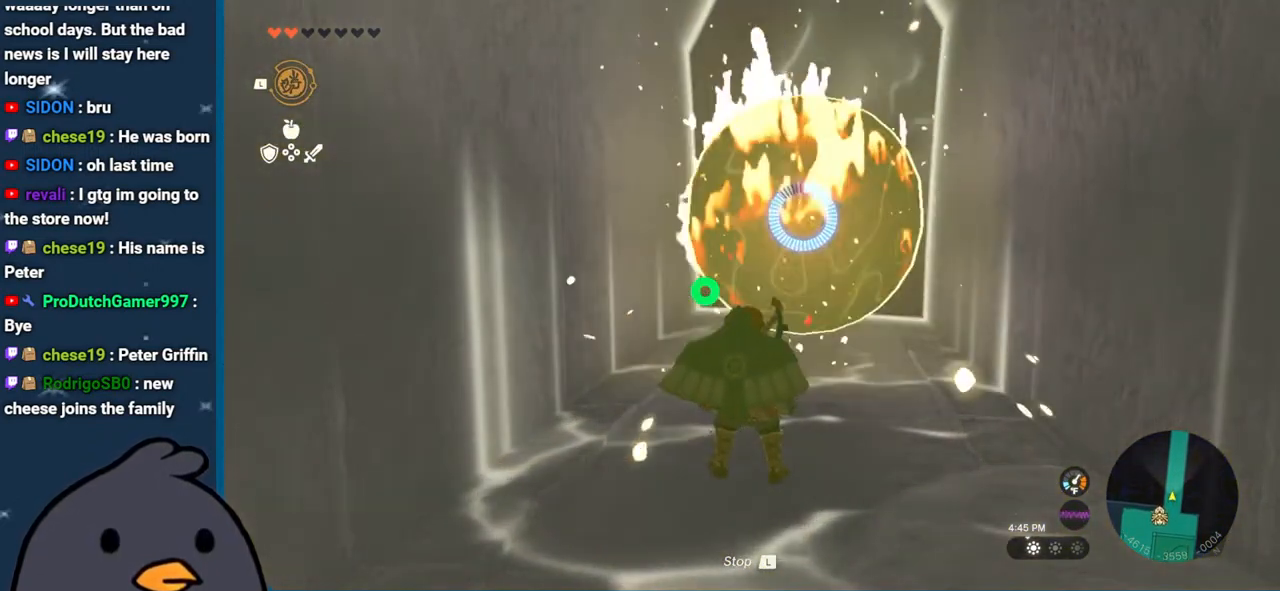
{"buttons": ["B"], "left_stick": "up", "right_stick": "center", "events": [[150, "B", "down"]]}